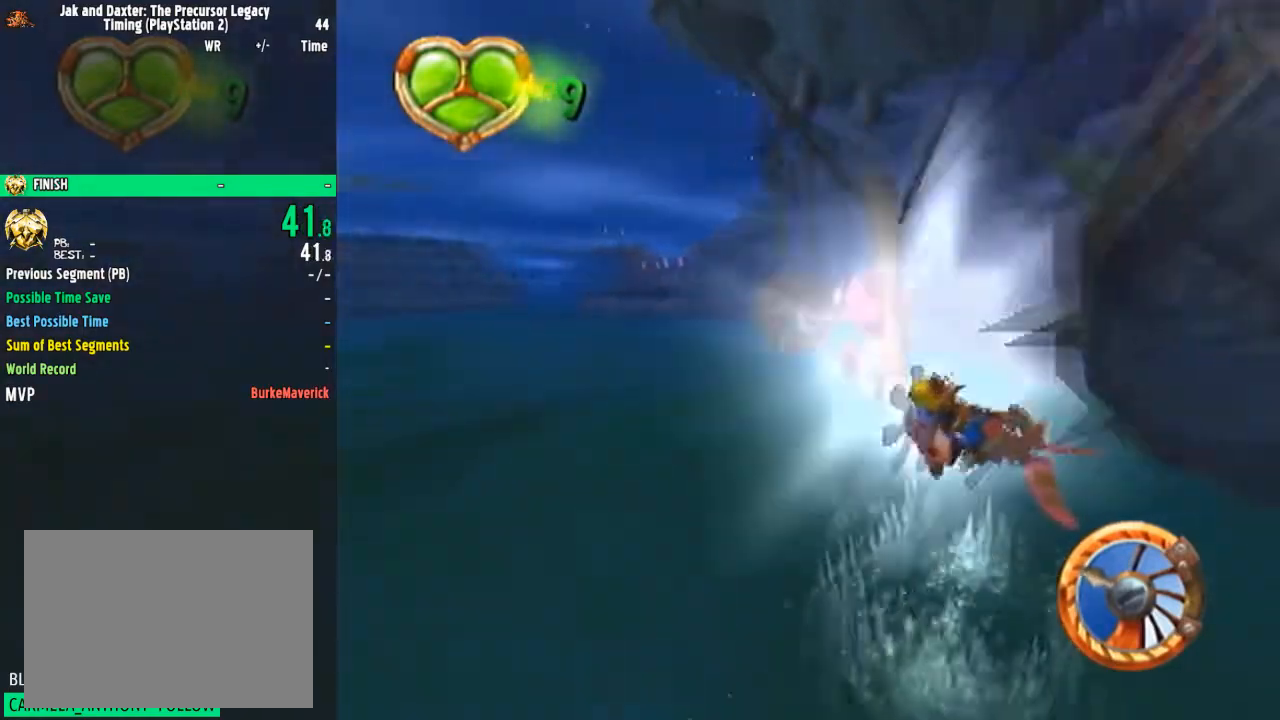
Gameplay with a controller (PlayStation layout); each line is a JSON object with the inputs held at the frame after it. "events" lists button and stick changes between this image and that frame as [ms after this image, input, new state], when the widget could be followed in between. Not read: L1 L3 R1 R3.
{"buttons": ["CROSS"], "left_stick": "center", "right_stick": "center", "events": [[400, "left_stick", "center"]]}
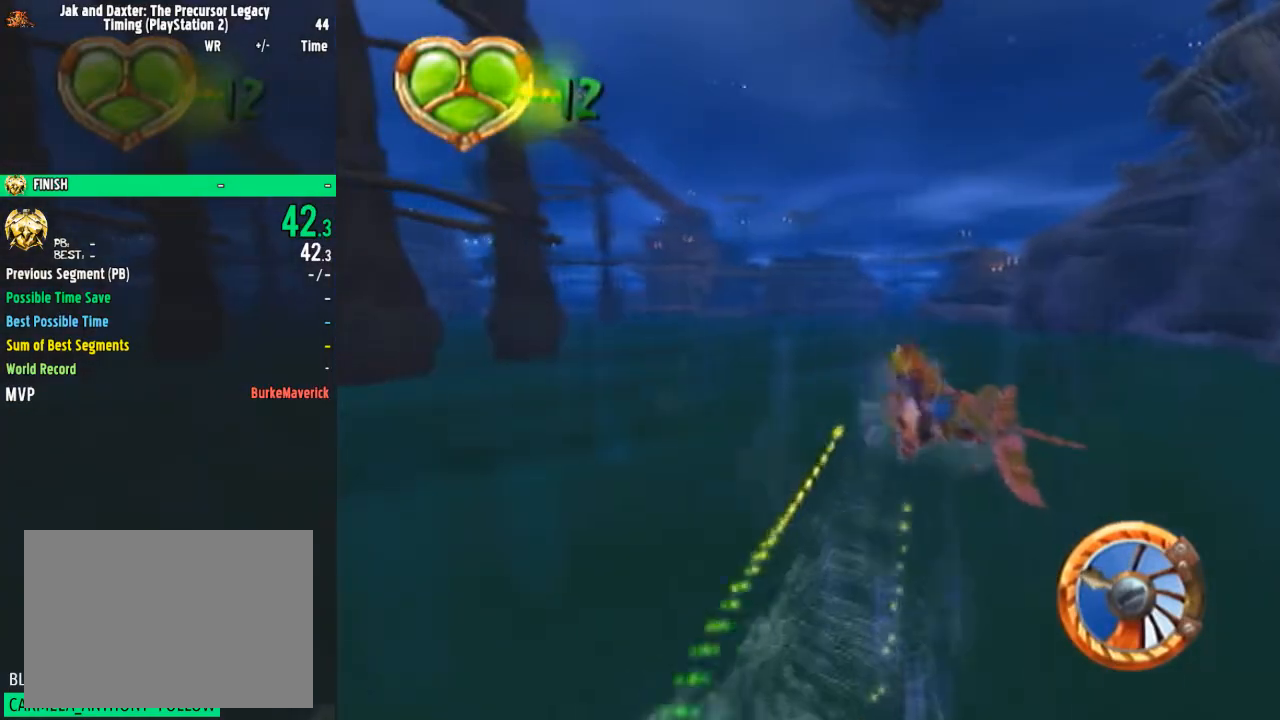
{"buttons": ["CROSS"], "left_stick": "center", "right_stick": "center", "events": [[67, "left_stick", "left"], [201, "left_stick", "center"]]}
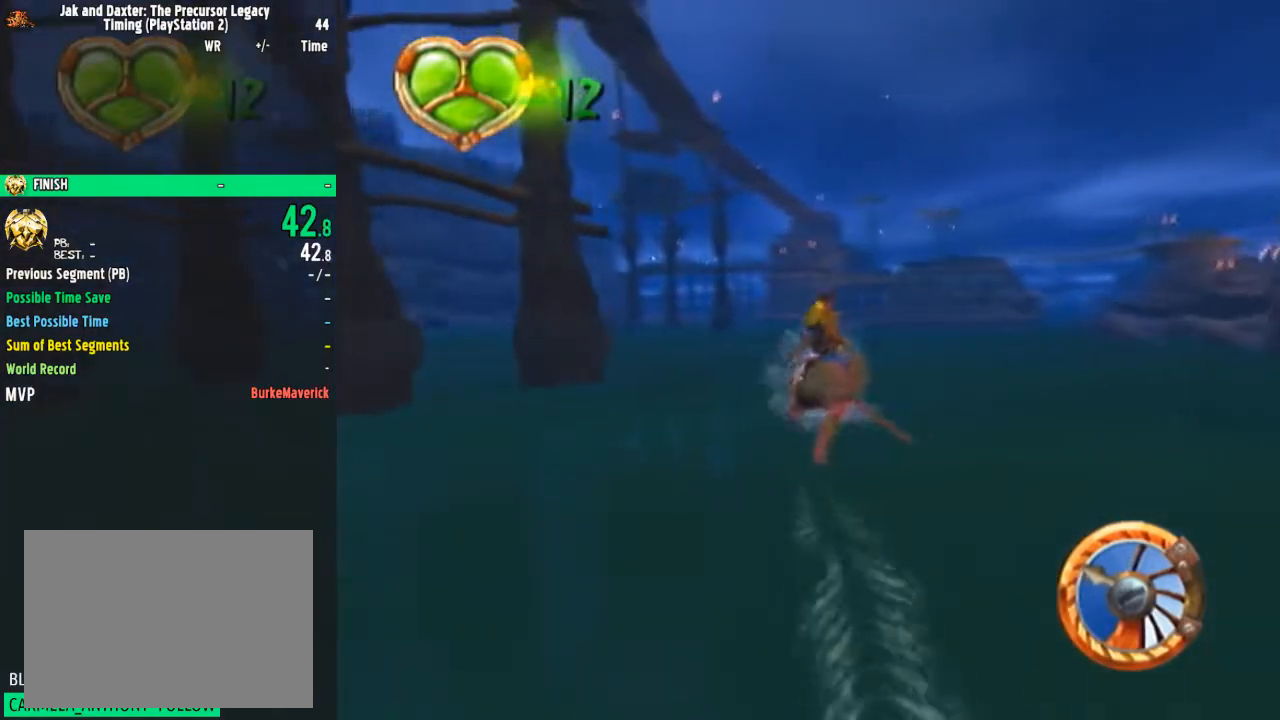
{"buttons": ["CROSS"], "left_stick": "center", "right_stick": "center", "events": [[250, "left_stick", "right"], [367, "left_stick", "center"]]}
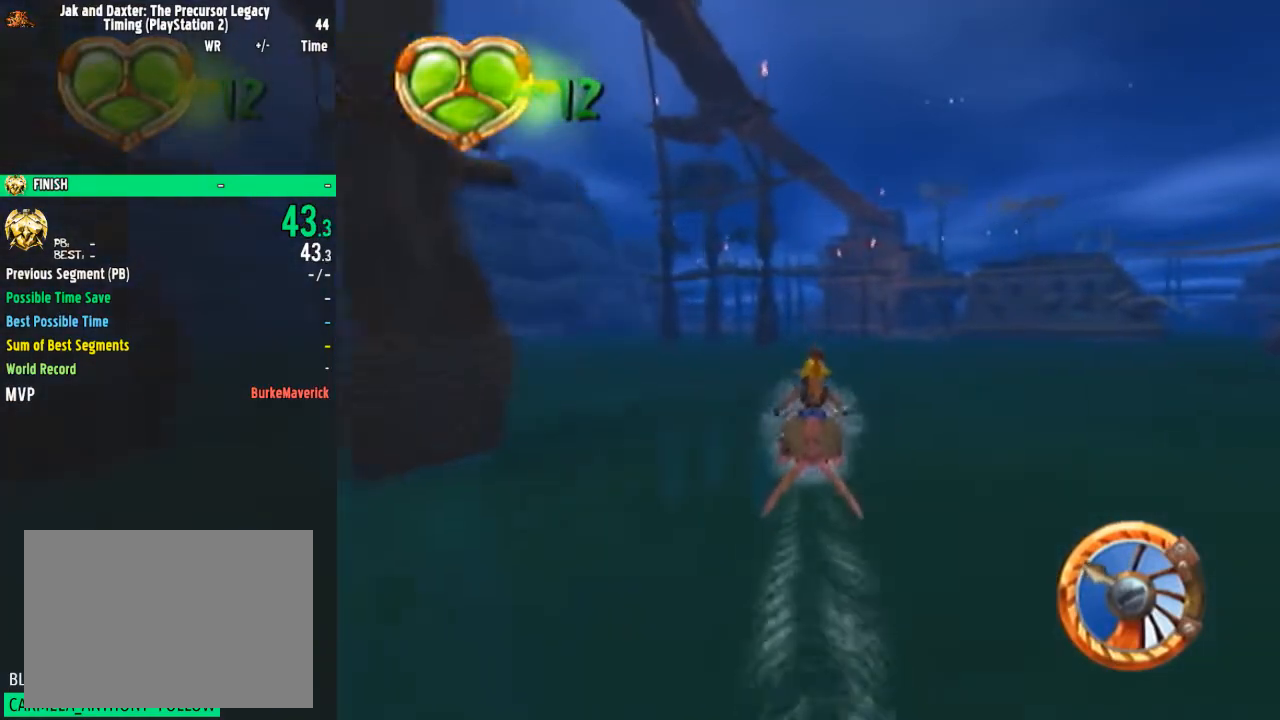
{"buttons": ["CROSS"], "left_stick": "left", "right_stick": "center", "events": [[84, "left_stick", "up-right"], [184, "left_stick", "center"], [451, "left_stick", "left"]]}
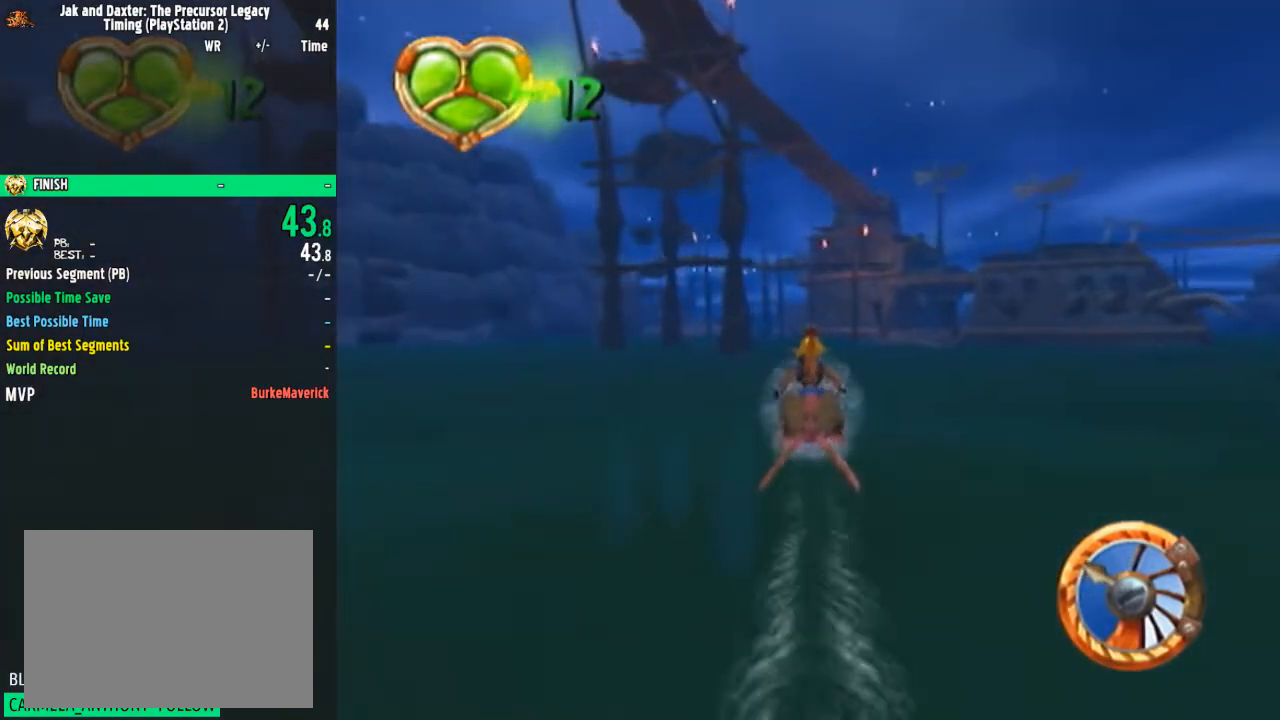
{"buttons": ["CROSS"], "left_stick": "center", "right_stick": "center", "events": [[17, "left_stick", "center"], [183, "left_stick", "right"], [284, "left_stick", "center"]]}
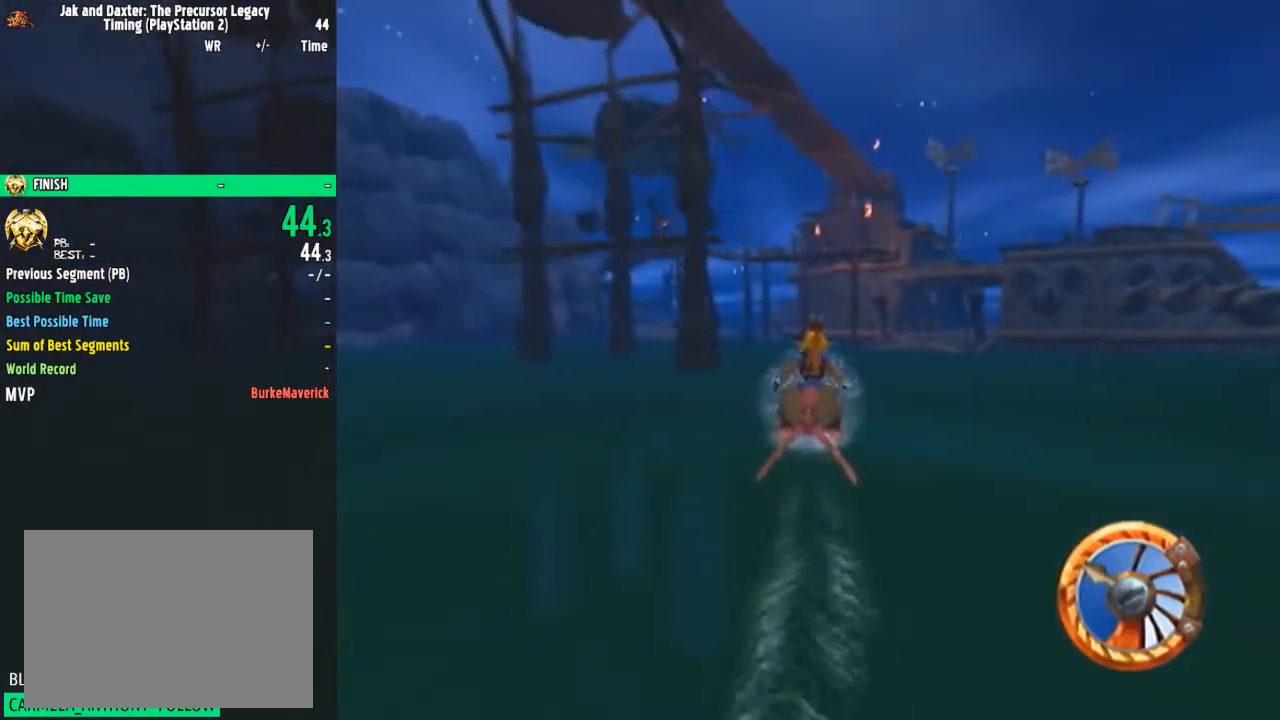
{"buttons": ["CROSS"], "left_stick": "left", "right_stick": "center", "events": [[117, "left_stick", "left"], [201, "left_stick", "center"], [468, "left_stick", "left"]]}
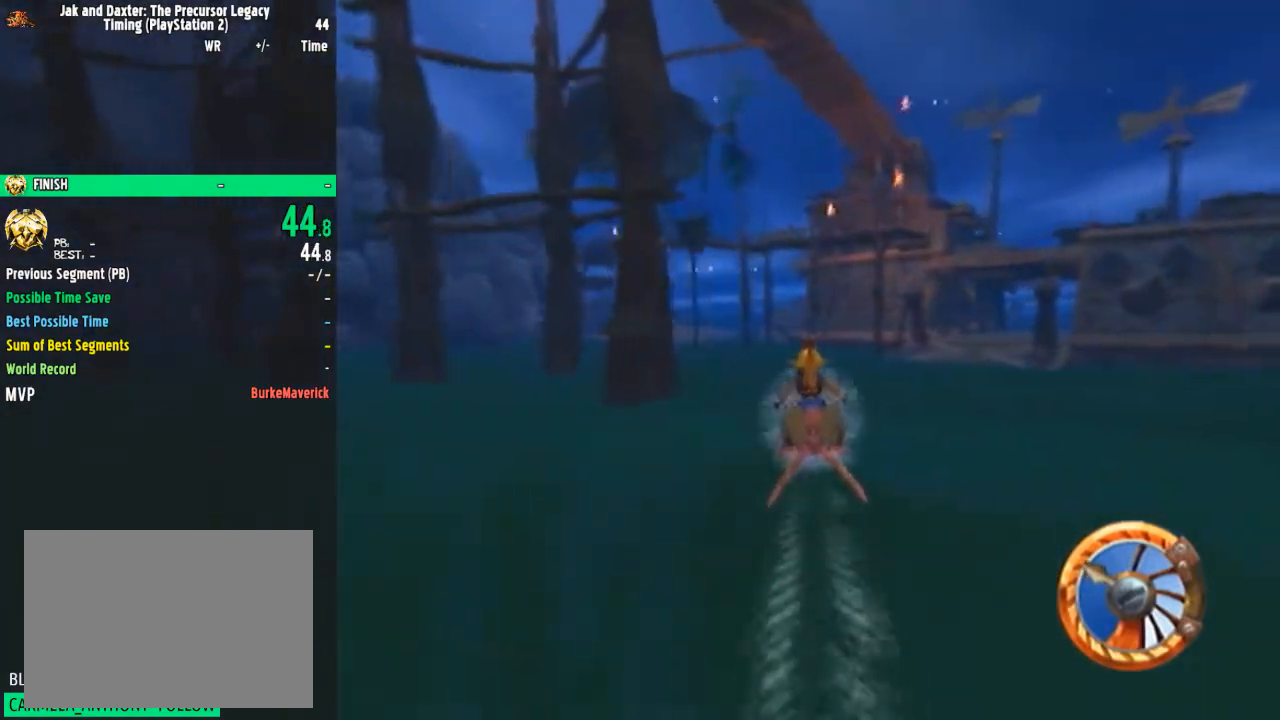
{"buttons": ["CROSS"], "left_stick": "left", "right_stick": "center", "events": [[67, "left_stick", "center"], [183, "left_stick", "left"]]}
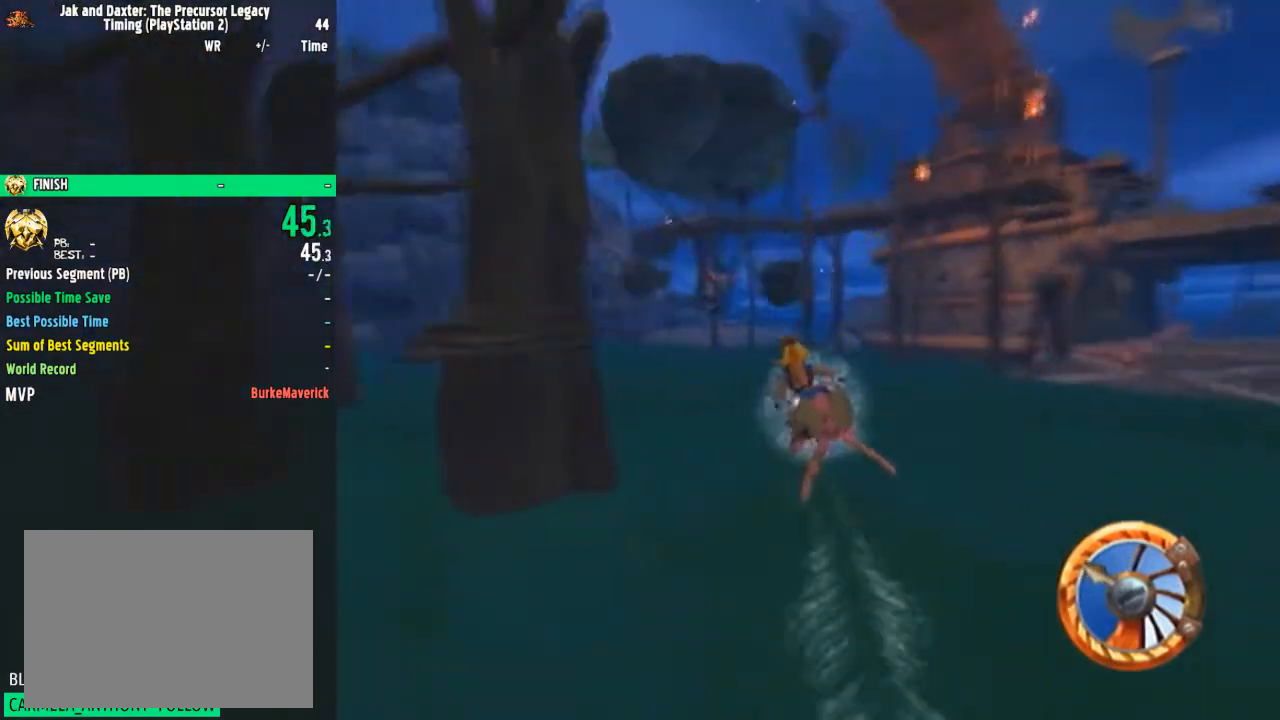
{"buttons": [], "left_stick": "right", "right_stick": "center", "events": [[17, "left_stick", "center"], [251, "left_stick", "right"], [451, "CROSS", "up"]]}
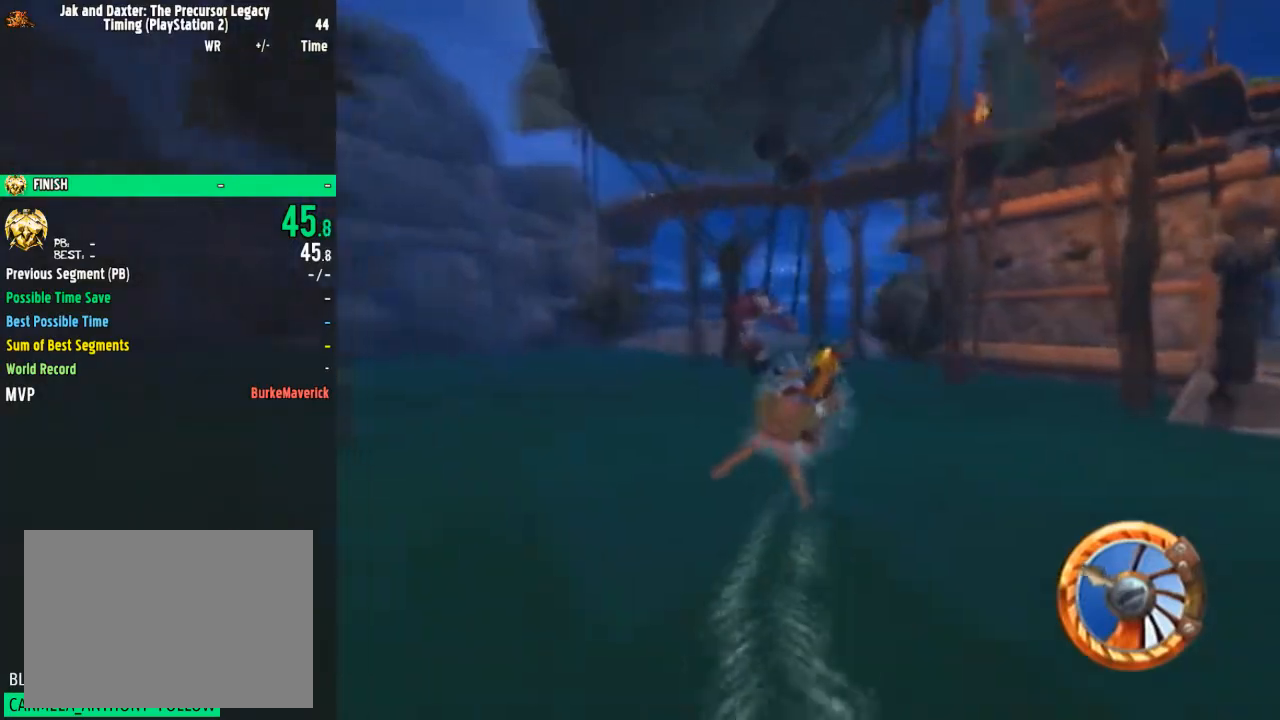
{"buttons": ["SQUARE"], "left_stick": "down-right", "right_stick": "center", "events": [[34, "SQUARE", "down"], [67, "left_stick", "down-right"]]}
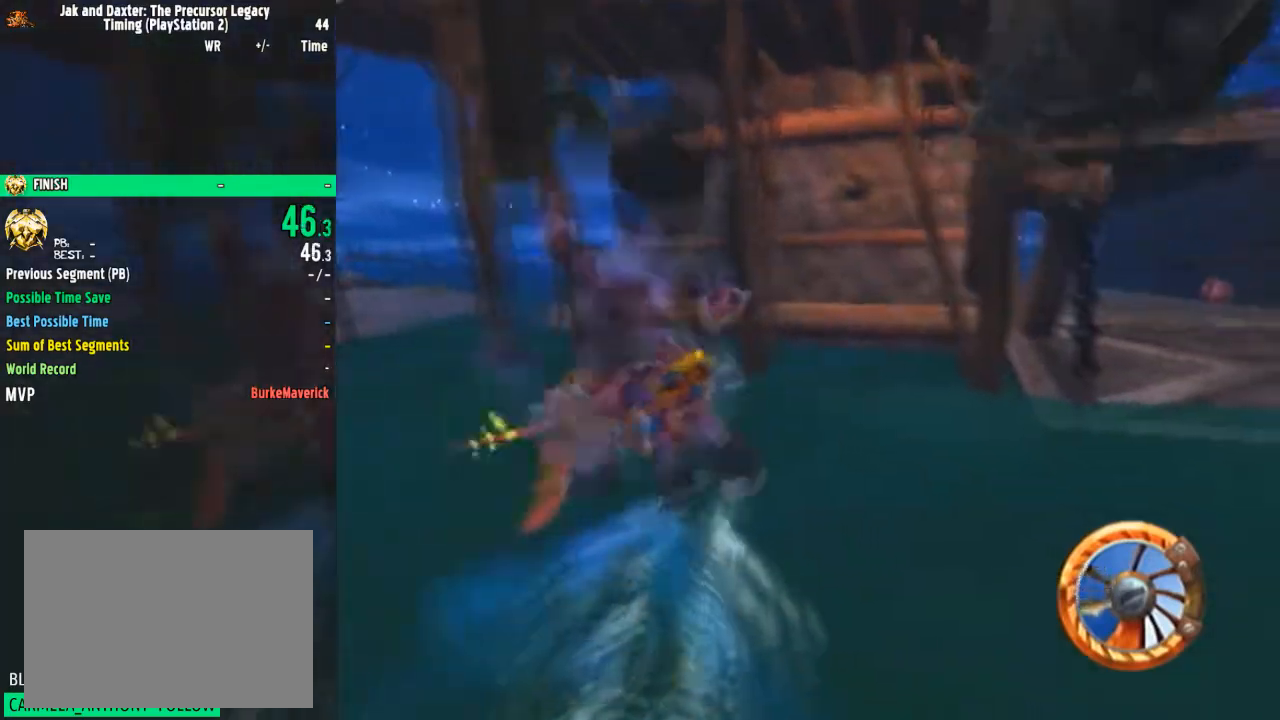
{"buttons": ["SQUARE"], "left_stick": "down-right", "right_stick": "center", "events": []}
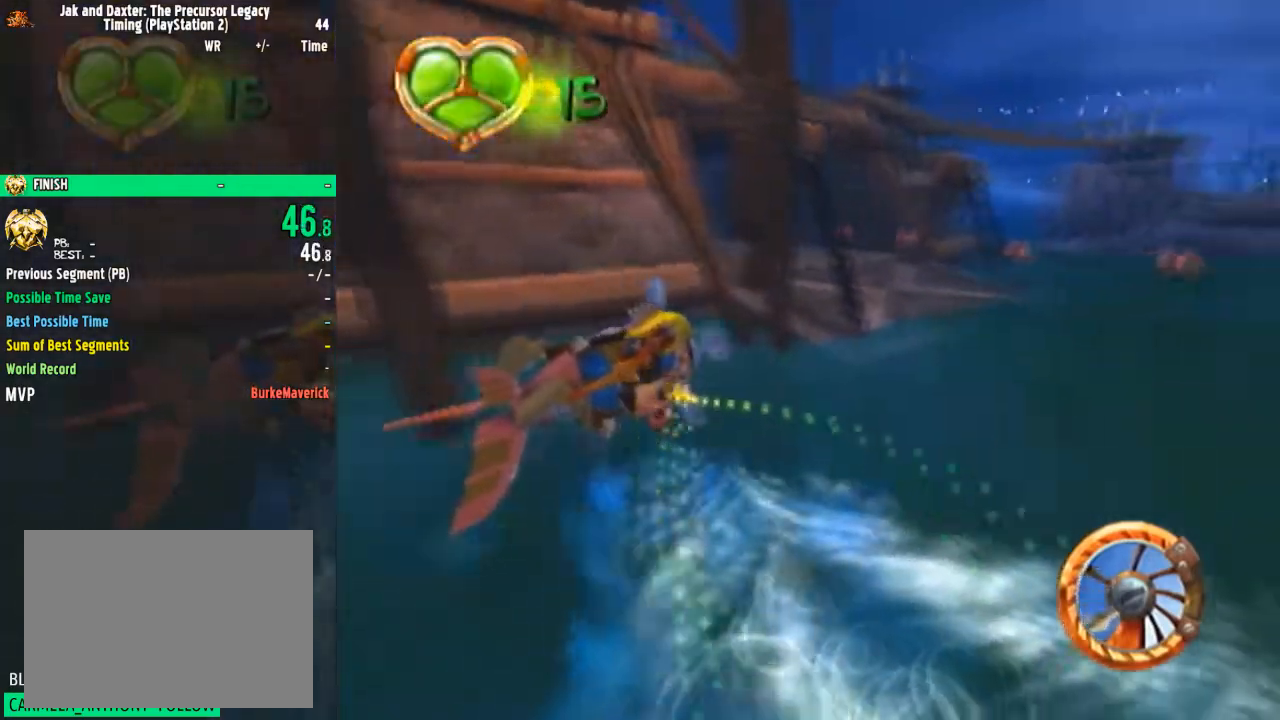
{"buttons": ["CROSS"], "left_stick": "center", "right_stick": "center", "events": [[167, "CROSS", "down"], [200, "SQUARE", "up"], [234, "left_stick", "right"], [484, "left_stick", "center"]]}
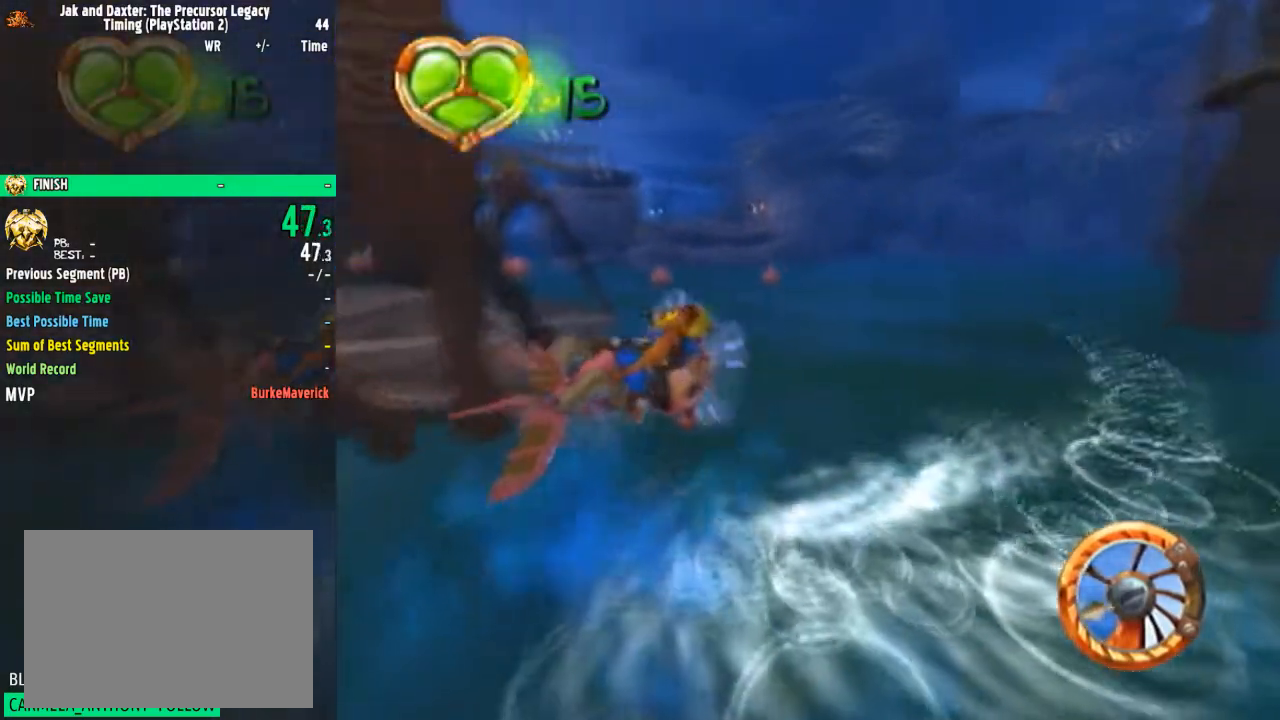
{"buttons": ["SQUARE"], "left_stick": "left", "right_stick": "center", "events": [[150, "left_stick", "left"], [367, "CROSS", "up"], [500, "SQUARE", "down"]]}
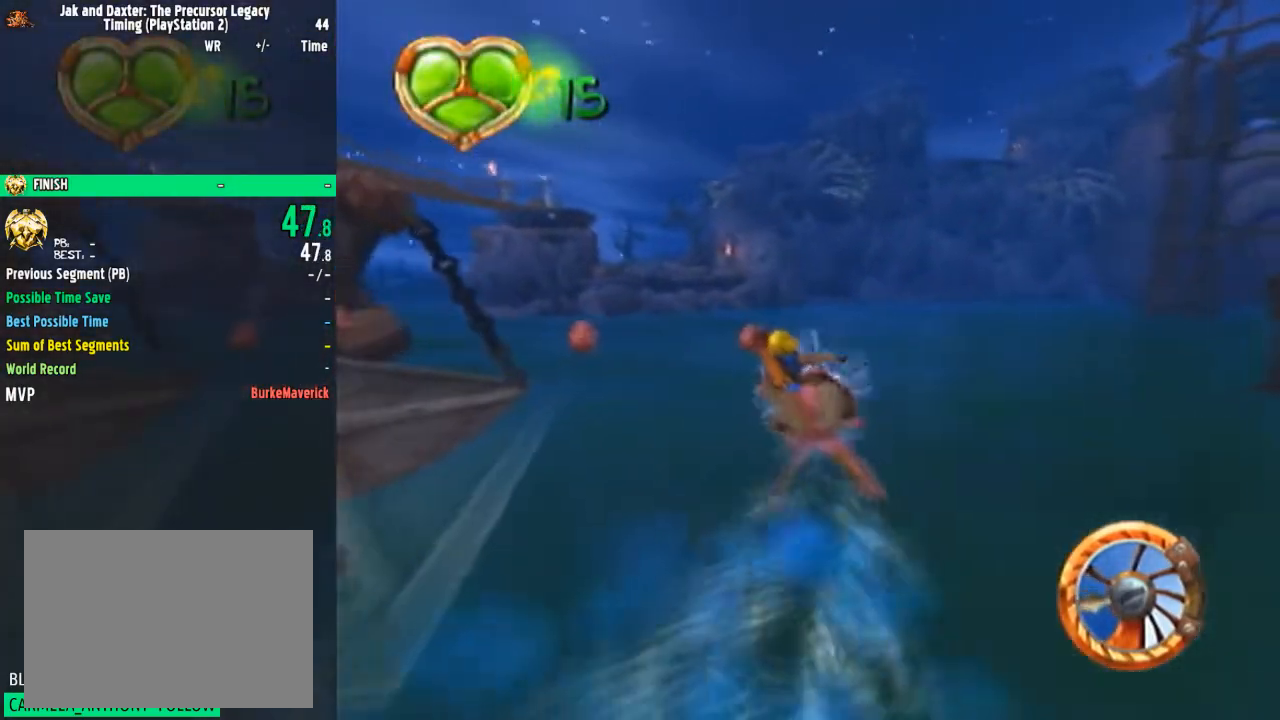
{"buttons": ["SQUARE"], "left_stick": "down-left", "right_stick": "center", "events": [[34, "left_stick", "down-left"]]}
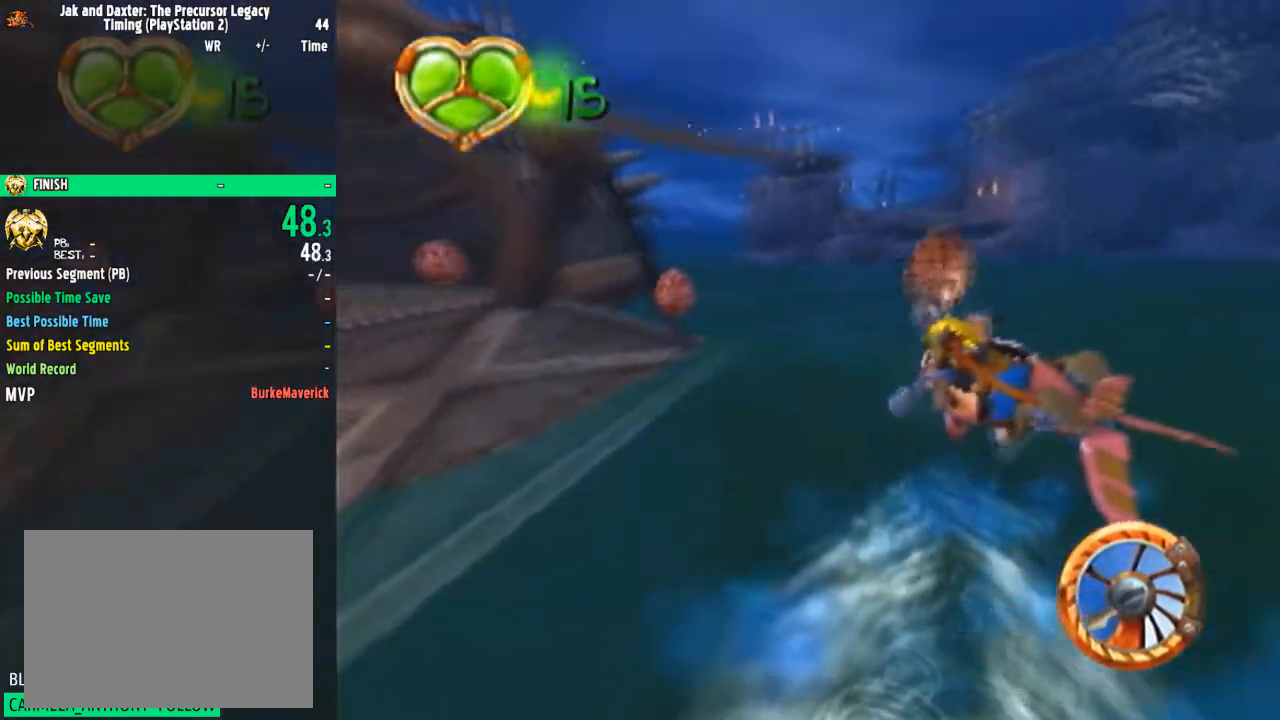
{"buttons": ["CROSS"], "left_stick": "left", "right_stick": "center", "events": [[217, "CROSS", "down"], [217, "SQUARE", "up"], [433, "left_stick", "left"]]}
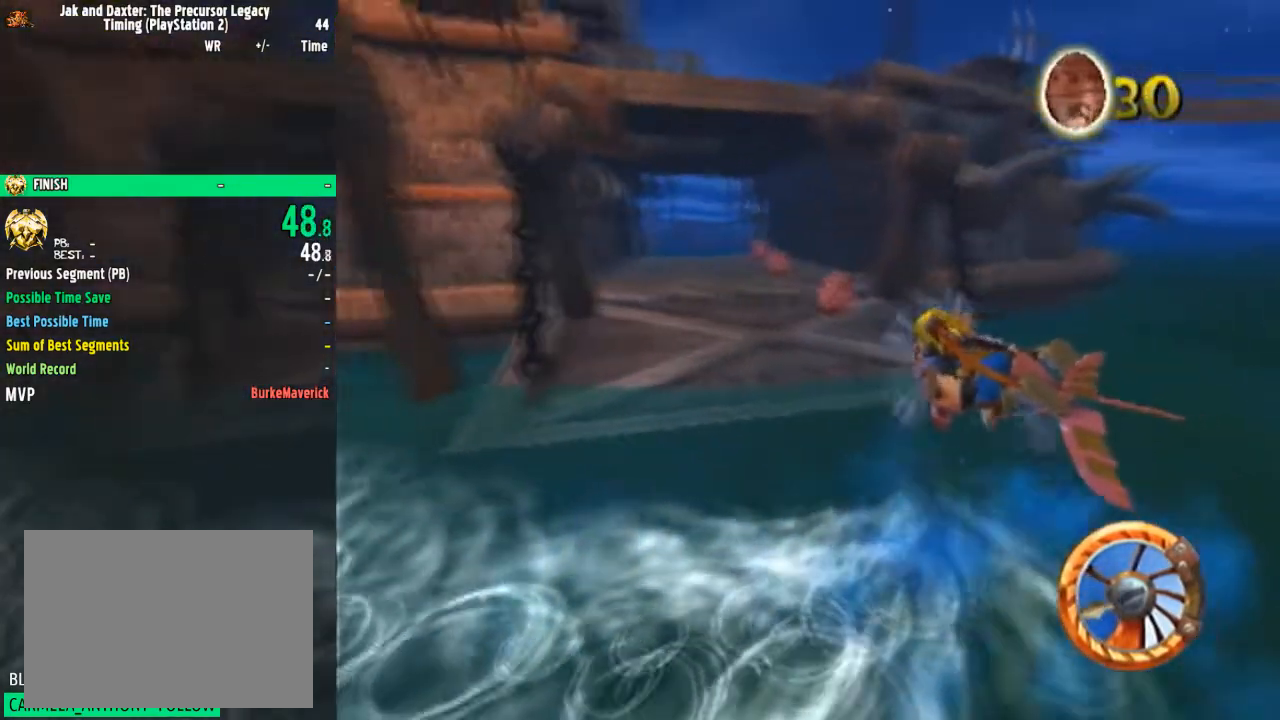
{"buttons": ["CROSS"], "left_stick": "center", "right_stick": "center", "events": [[34, "left_stick", "center"], [200, "left_stick", "up-right"], [334, "left_stick", "center"]]}
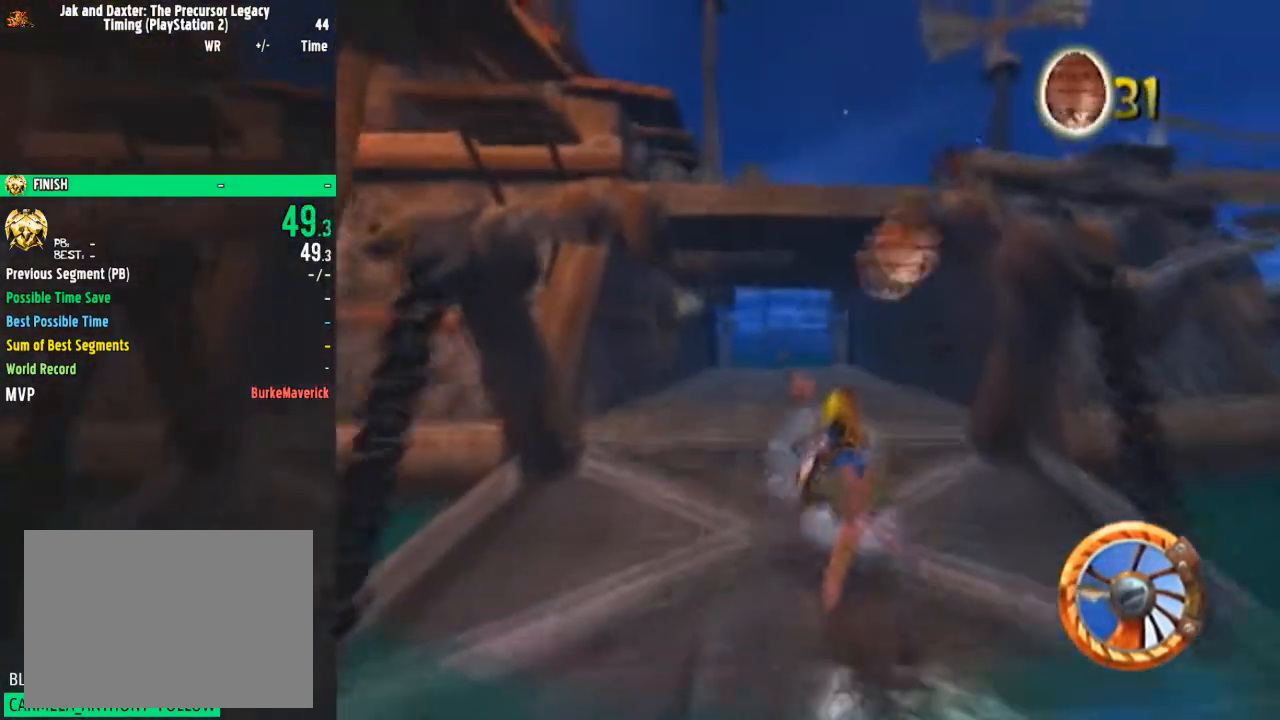
{"buttons": ["CROSS"], "left_stick": "center", "right_stick": "center", "events": [[83, "left_stick", "up-right"], [150, "left_stick", "center"]]}
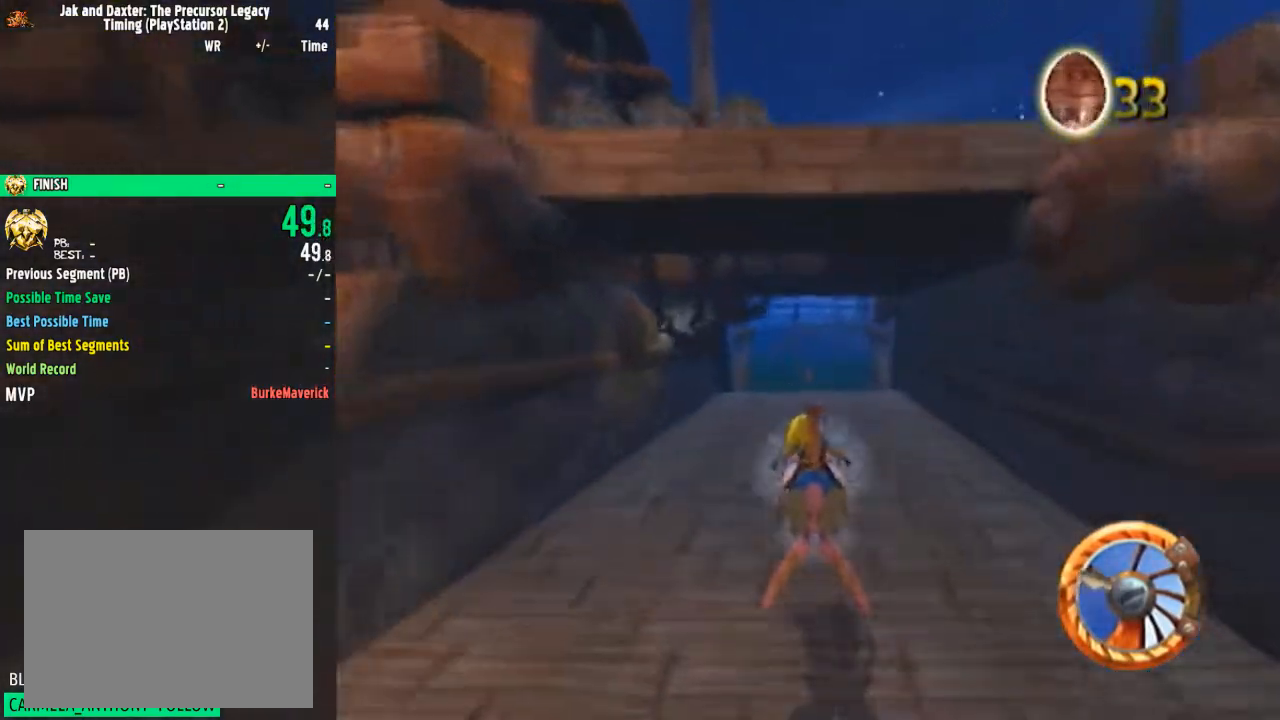
{"buttons": ["CROSS"], "left_stick": "center", "right_stick": "center", "events": []}
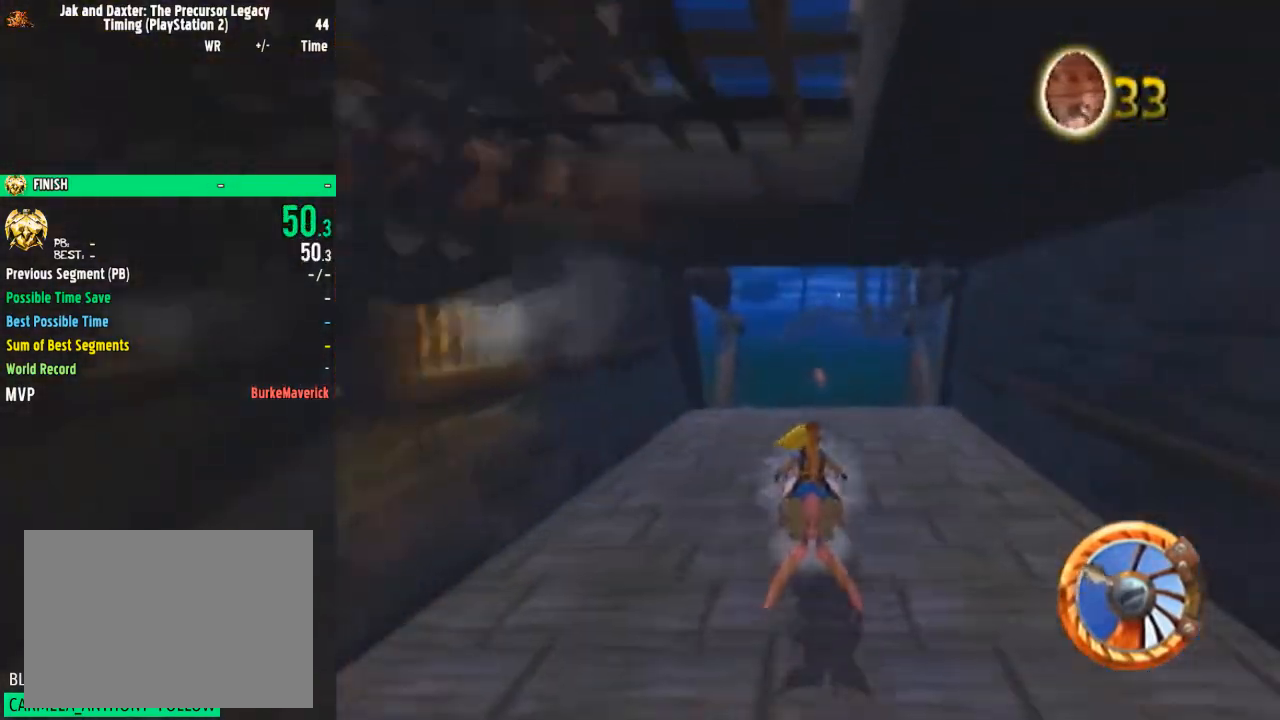
{"buttons": ["CROSS"], "left_stick": "center", "right_stick": "center", "events": [[100, "left_stick", "up-right"], [233, "left_stick", "center"]]}
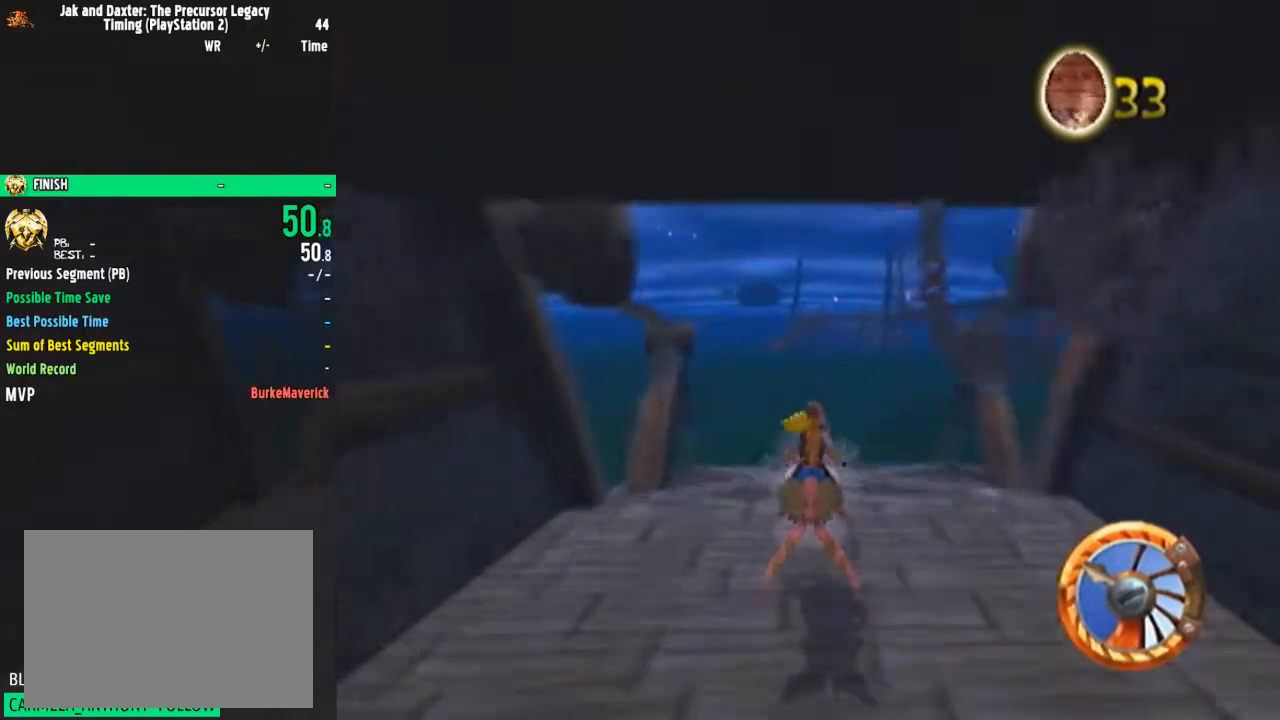
{"buttons": ["CROSS"], "left_stick": "center", "right_stick": "center", "events": []}
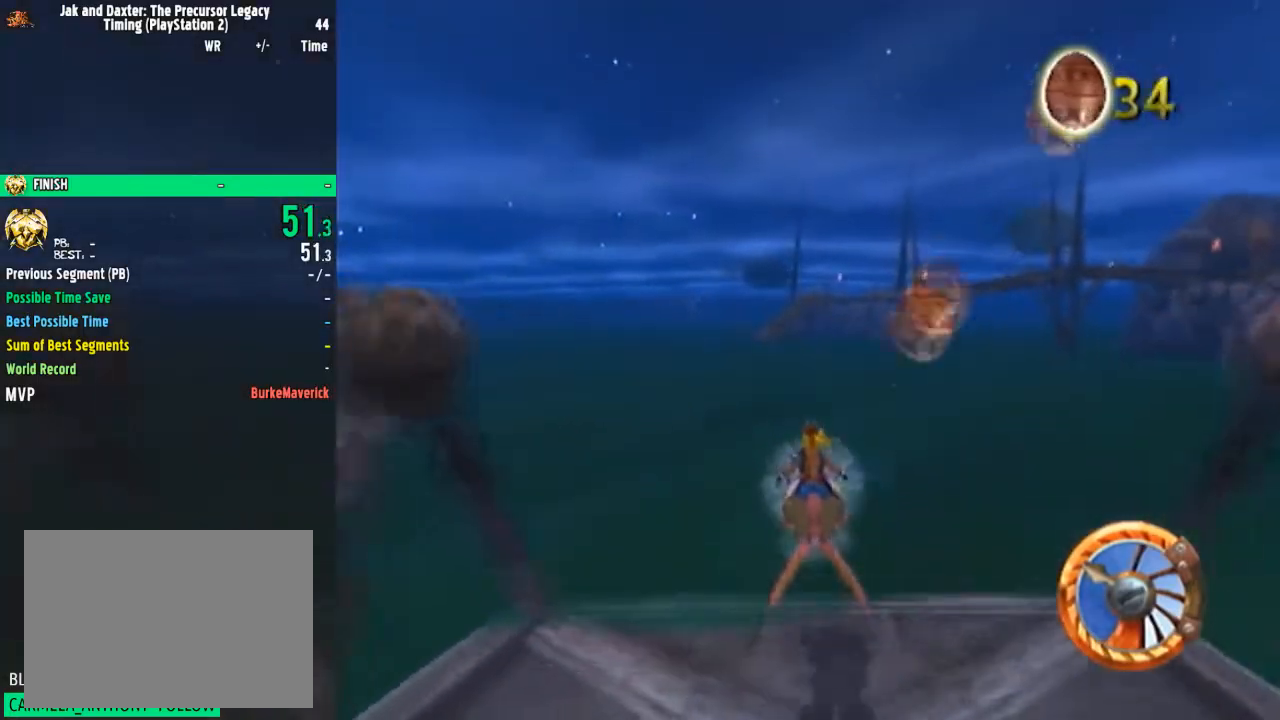
{"buttons": ["CROSS"], "left_stick": "left", "right_stick": "center", "events": [[150, "left_stick", "right"], [267, "left_stick", "center"], [367, "left_stick", "left"]]}
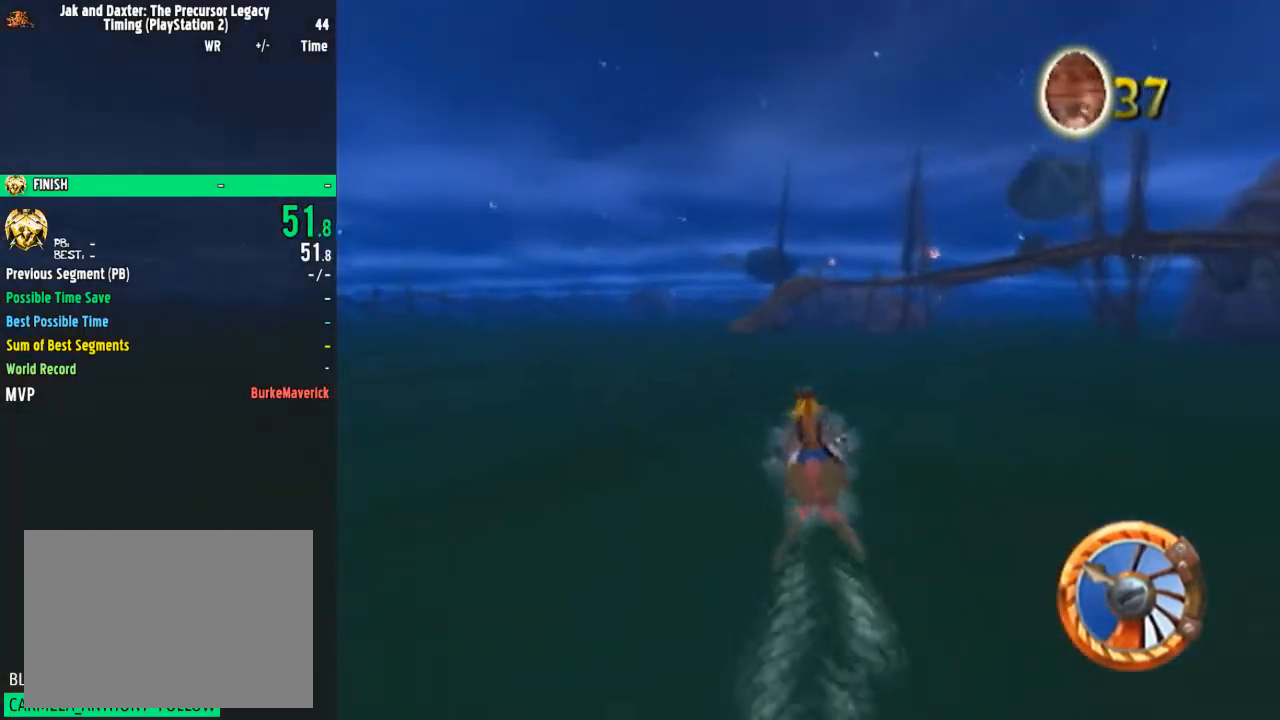
{"buttons": ["CROSS"], "left_stick": "left", "right_stick": "center", "events": []}
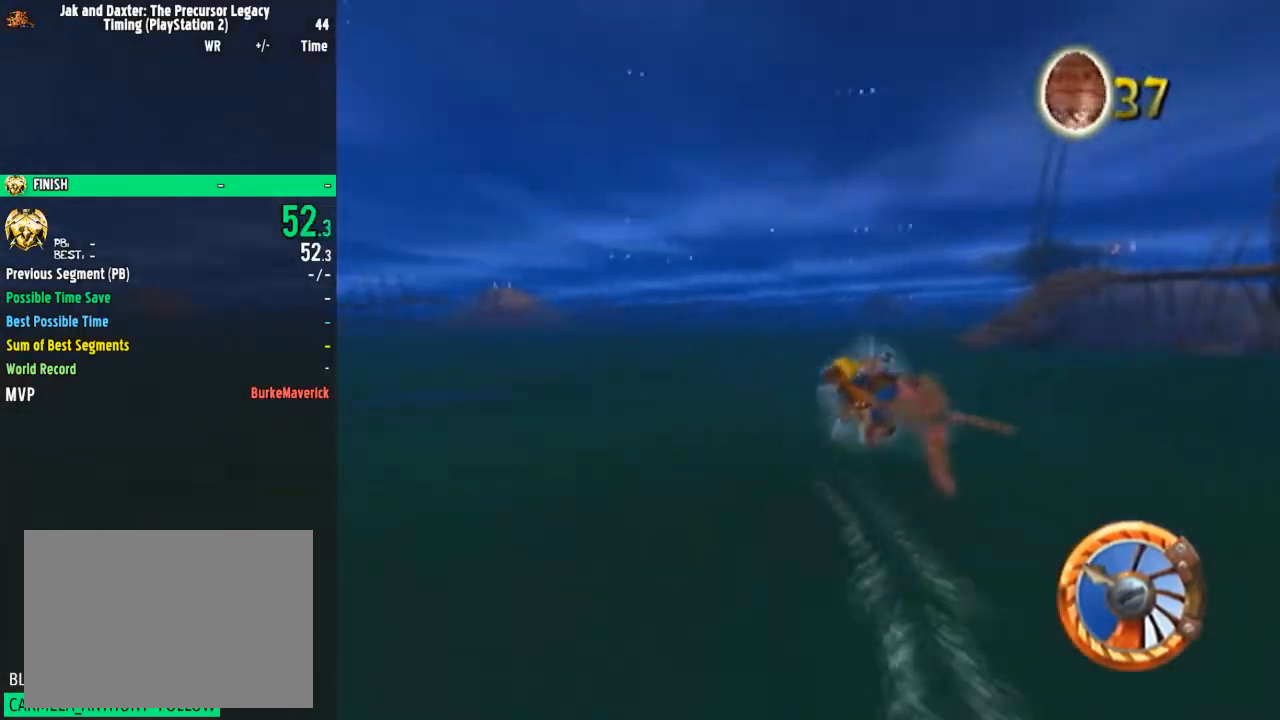
{"buttons": ["SQUARE"], "left_stick": "left", "right_stick": "center", "events": [[16, "CROSS", "up"], [117, "SQUARE", "down"]]}
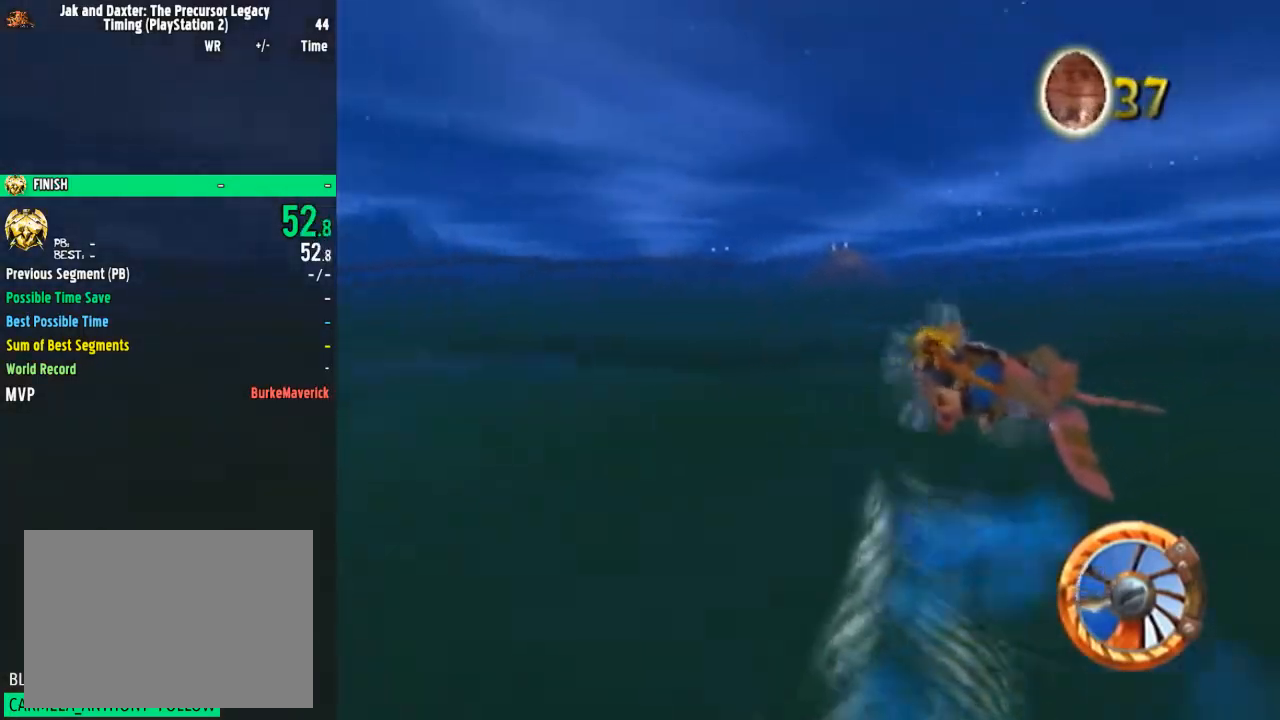
{"buttons": ["SQUARE"], "left_stick": "left", "right_stick": "center", "events": []}
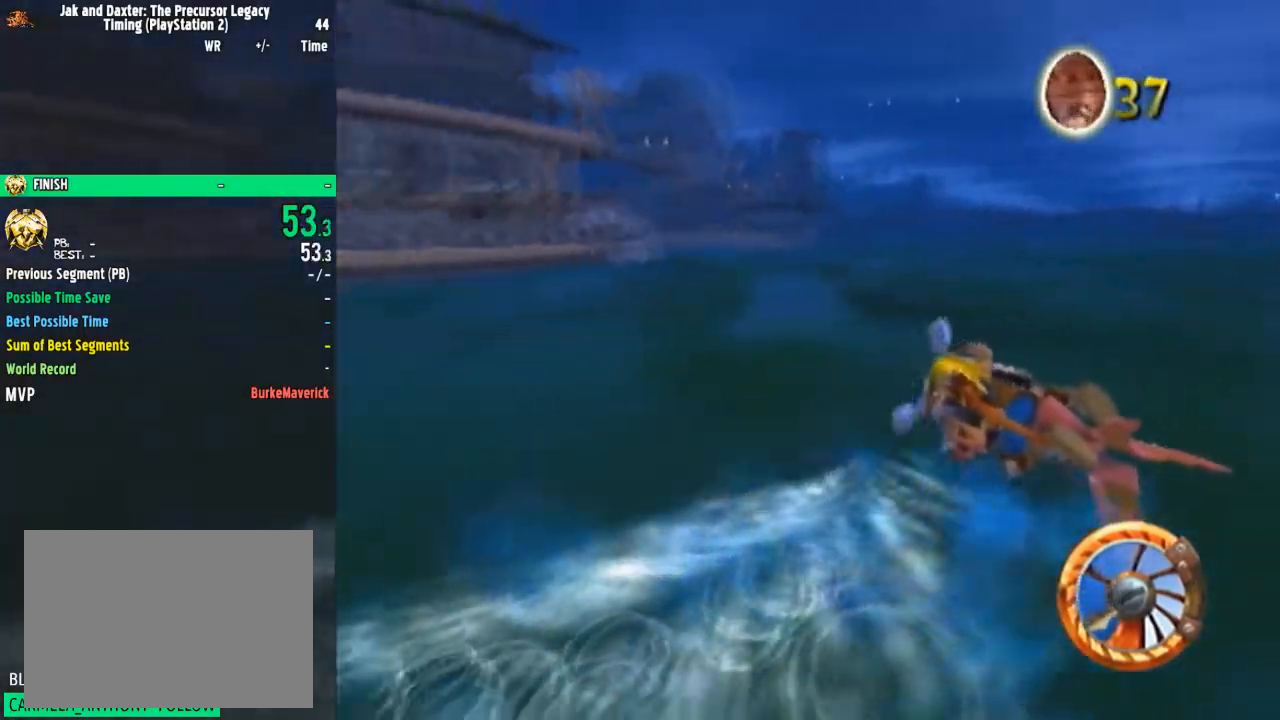
{"buttons": ["CROSS"], "left_stick": "left", "right_stick": "center", "events": [[400, "CROSS", "down"], [433, "SQUARE", "up"]]}
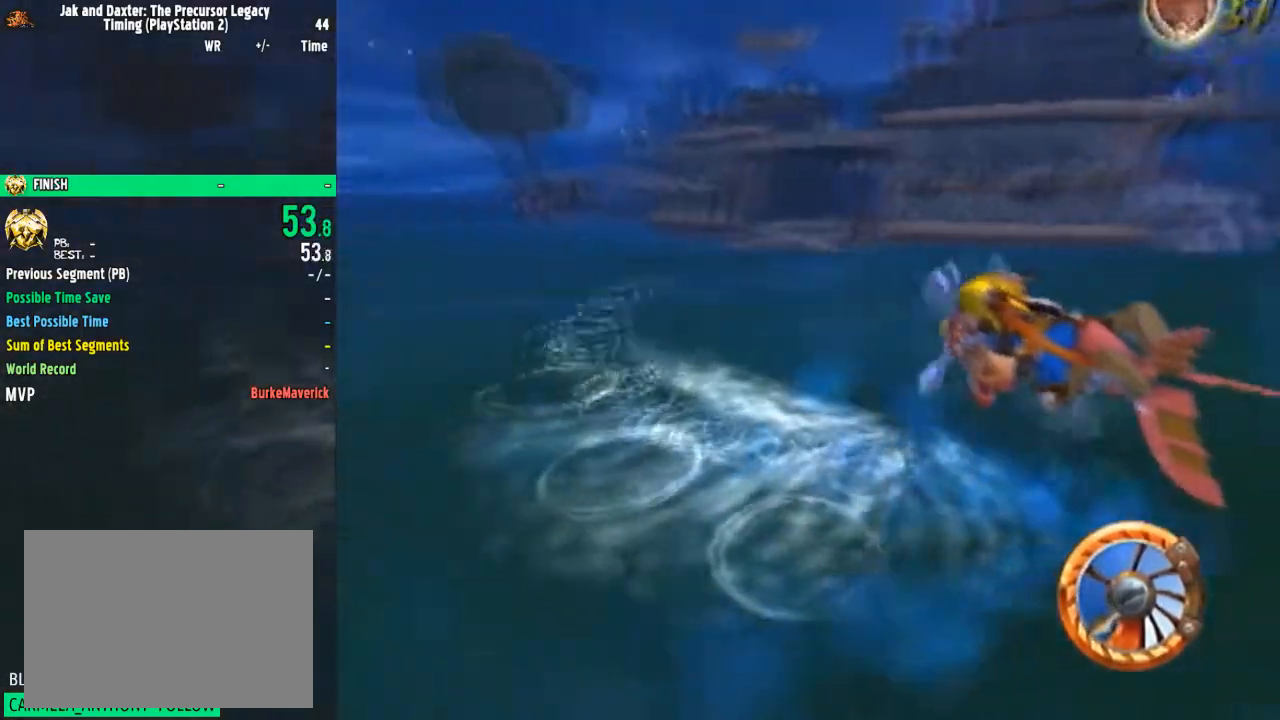
{"buttons": [], "left_stick": "center", "right_stick": "center", "events": [[67, "left_stick", "down-left"], [234, "CROSS", "up"], [234, "left_stick", "center"]]}
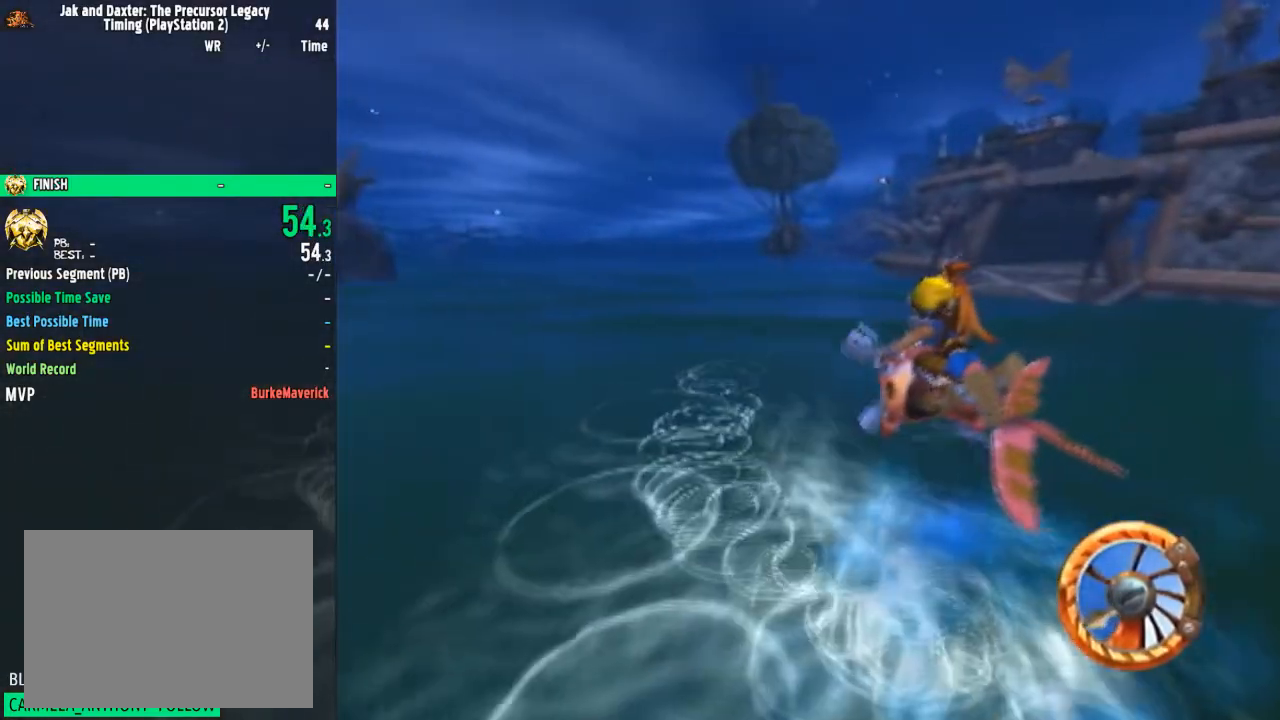
{"buttons": ["START"], "left_stick": "center", "right_stick": "center", "events": [[417, "START", "down"]]}
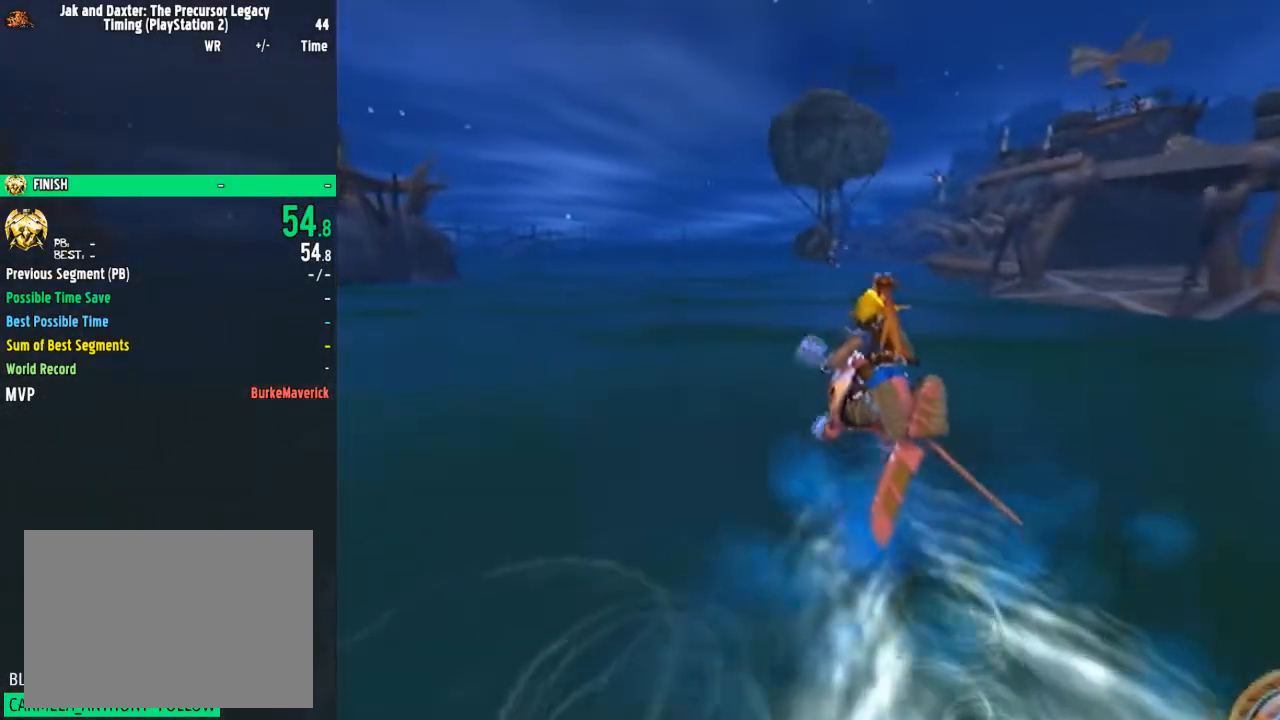
{"buttons": ["CIRCLE"], "left_stick": "center", "right_stick": "center", "events": [[50, "START", "up"], [184, "CIRCLE", "down"], [250, "CIRCLE", "up"], [301, "CIRCLE", "down"], [334, "CIRCLE", "up"], [401, "CIRCLE", "down"], [434, "CIRCLE", "up"], [501, "CIRCLE", "down"]]}
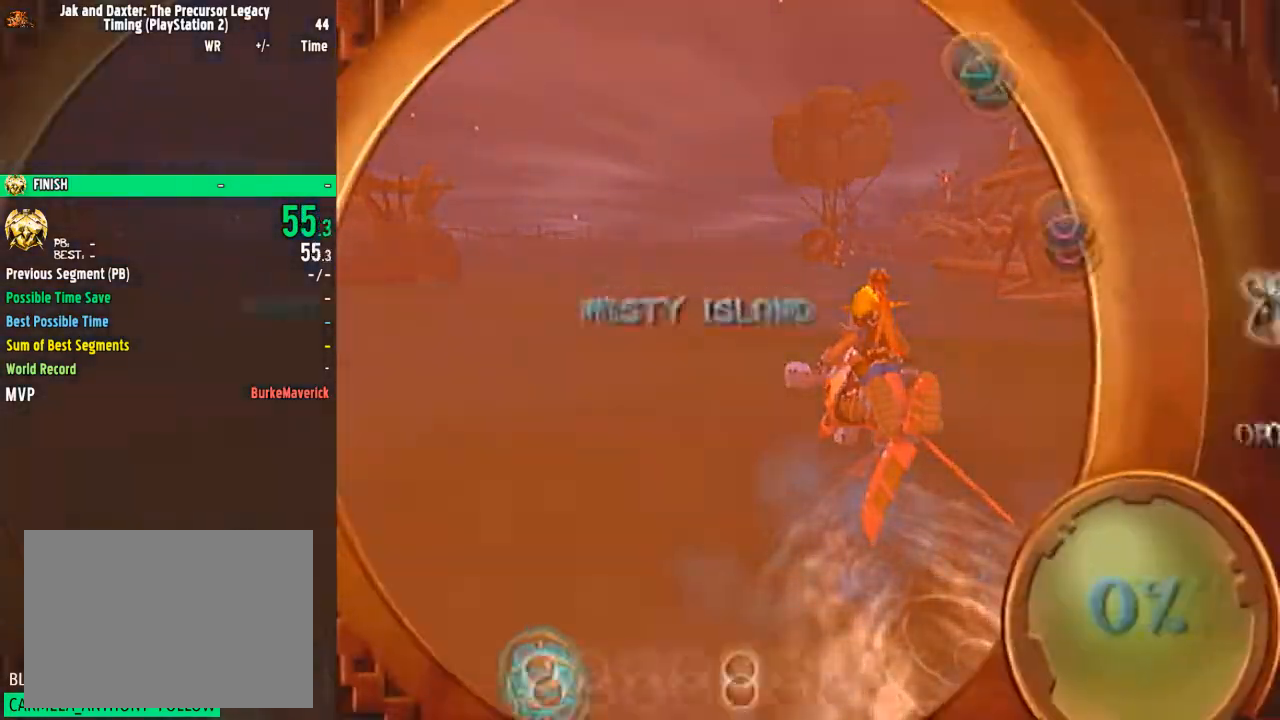
{"buttons": [], "left_stick": "center", "right_stick": "center", "events": [[33, "CIRCLE", "up"], [100, "CIRCLE", "down"], [133, "CIRCLE", "up"], [183, "CIRCLE", "down"], [233, "CIRCLE", "up"], [283, "CIRCLE", "down"], [333, "CIRCLE", "up"], [400, "CIRCLE", "down"], [433, "CIRCLE", "up"]]}